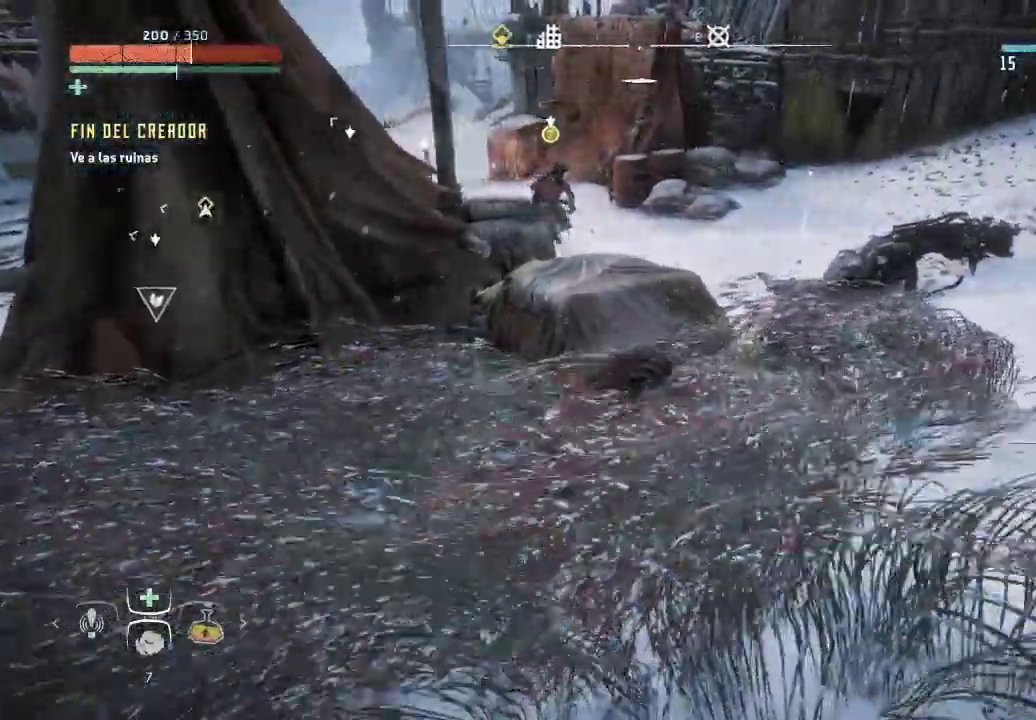
Gameplay with a controller (Xbox layout); each line is a JSON object with the inputs held at the frame after it. "events" lists button and stick changes between this image and that frame as [ms after this image, input, new state], when the widget could be followed in between. Not read: L3.
{"buttons": [], "left_stick": "center", "right_stick": "right", "events": [[350, "right_stick", "right"]]}
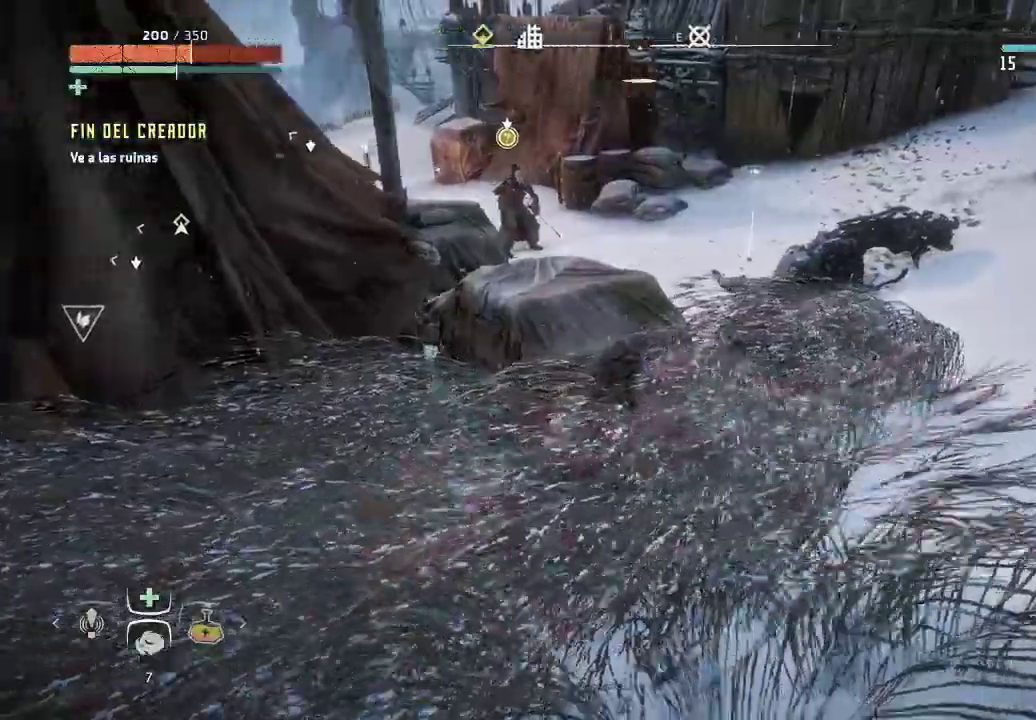
{"buttons": [], "left_stick": "center", "right_stick": "center", "events": [[67, "right_stick", "center"]]}
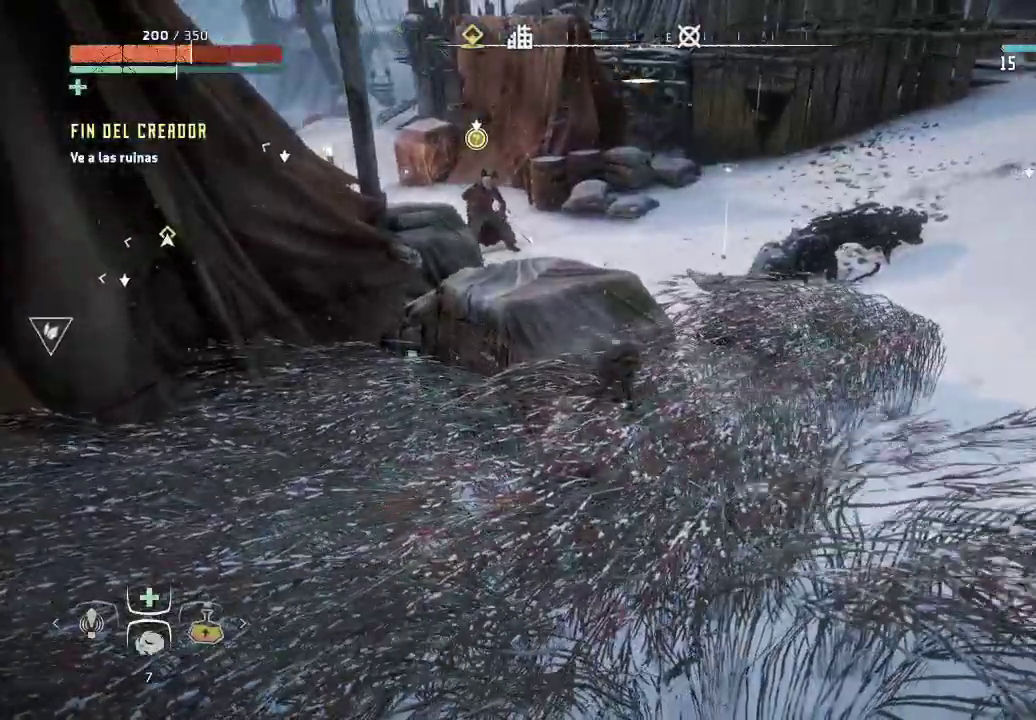
{"buttons": [], "left_stick": "center", "right_stick": "center", "events": []}
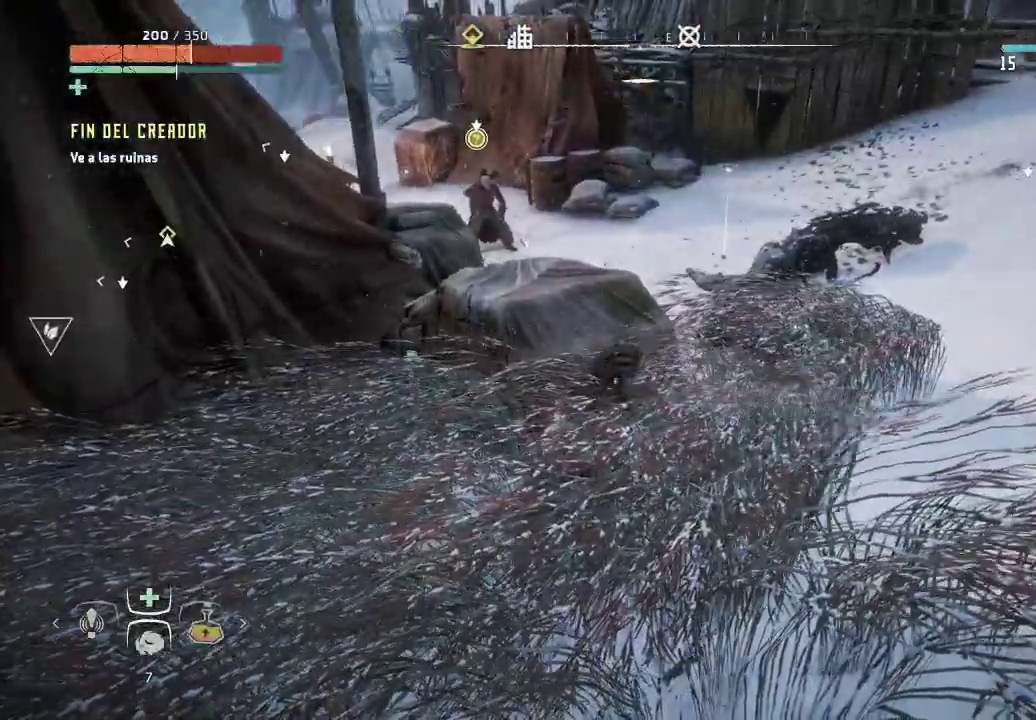
{"buttons": [], "left_stick": "left", "right_stick": "center", "events": [[133, "left_stick", "left"]]}
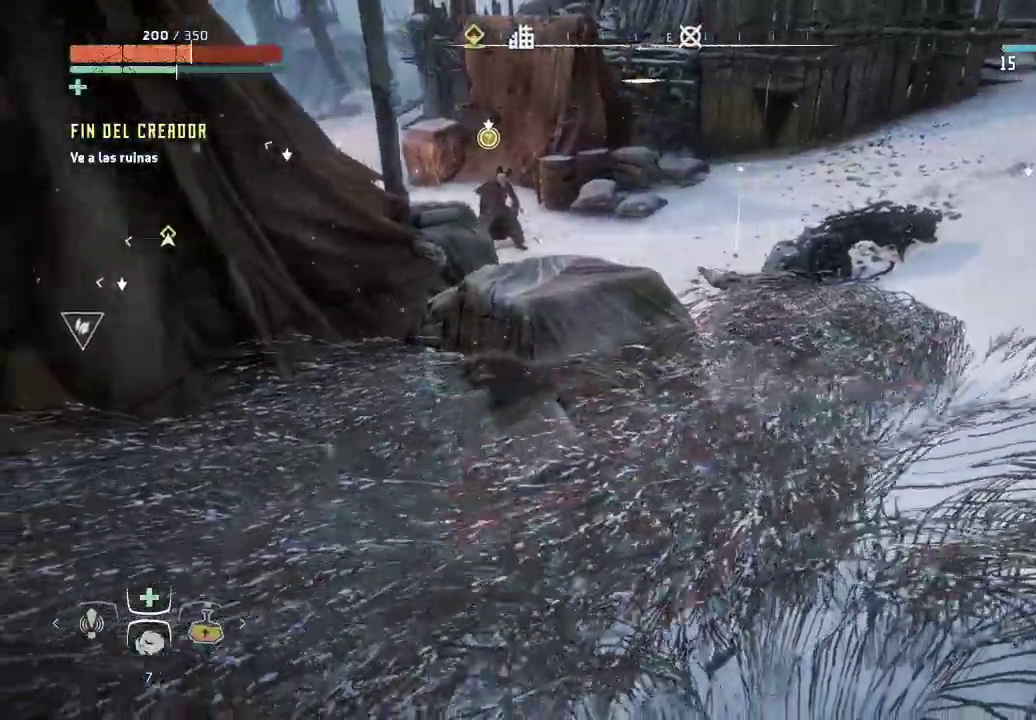
{"buttons": [], "left_stick": "center", "right_stick": "center", "events": [[83, "left_stick", "center"]]}
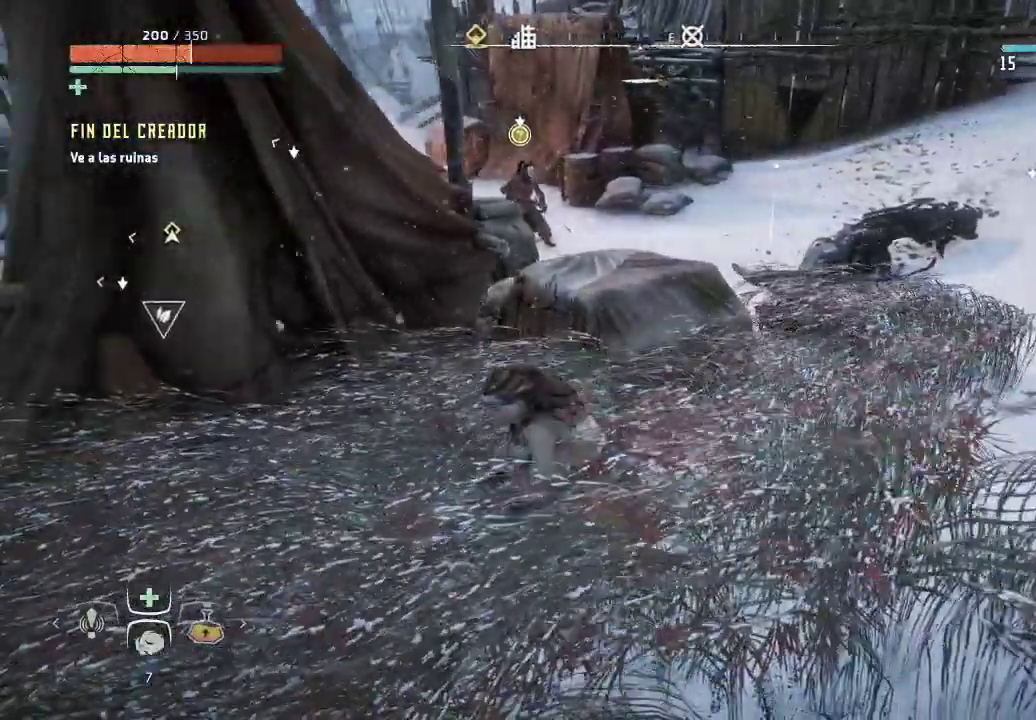
{"buttons": [], "left_stick": "center", "right_stick": "center", "events": []}
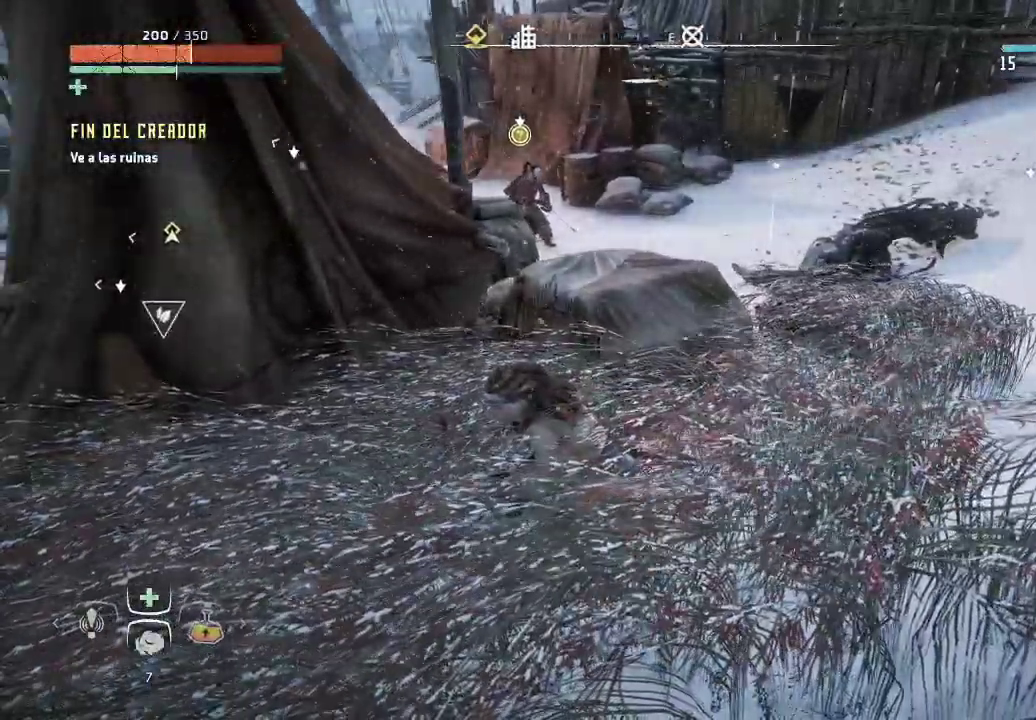
{"buttons": [], "left_stick": "center", "right_stick": "center", "events": []}
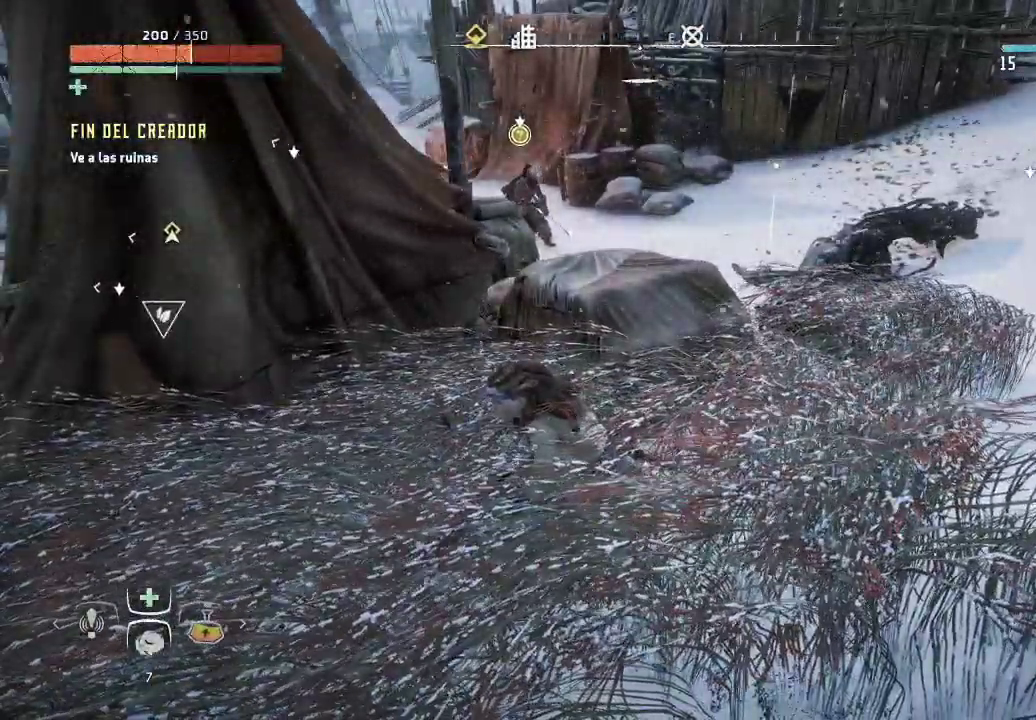
{"buttons": [], "left_stick": "center", "right_stick": "right", "events": [[350, "right_stick", "right"]]}
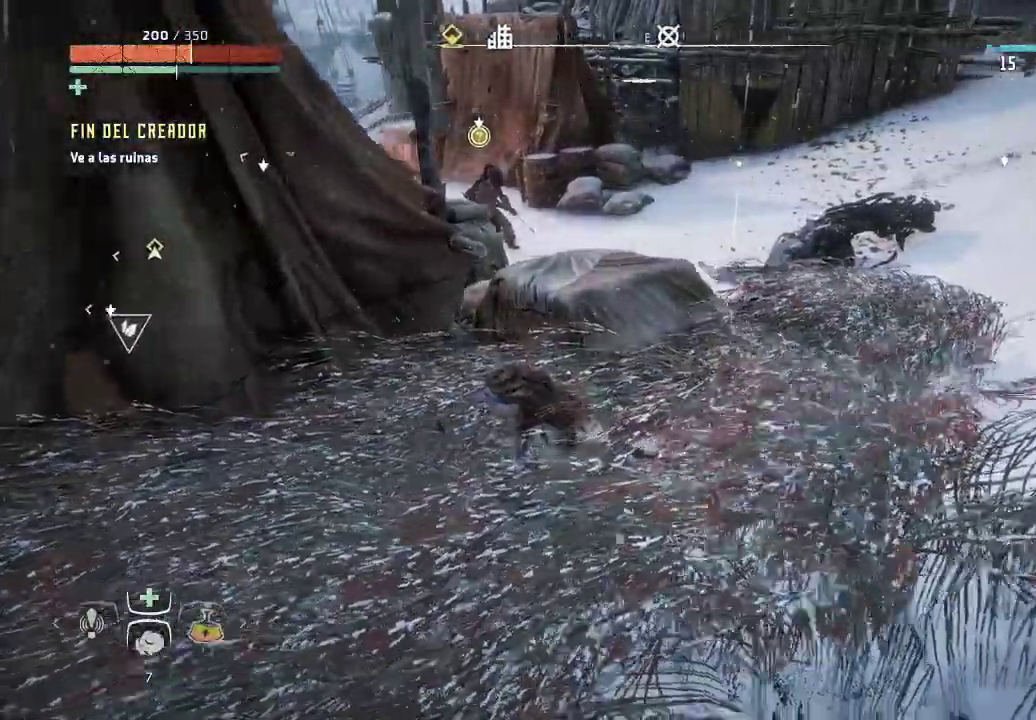
{"buttons": [], "left_stick": "center", "right_stick": "up-right", "events": [[167, "right_stick", "center"], [267, "right_stick", "right"], [500, "right_stick", "up-right"]]}
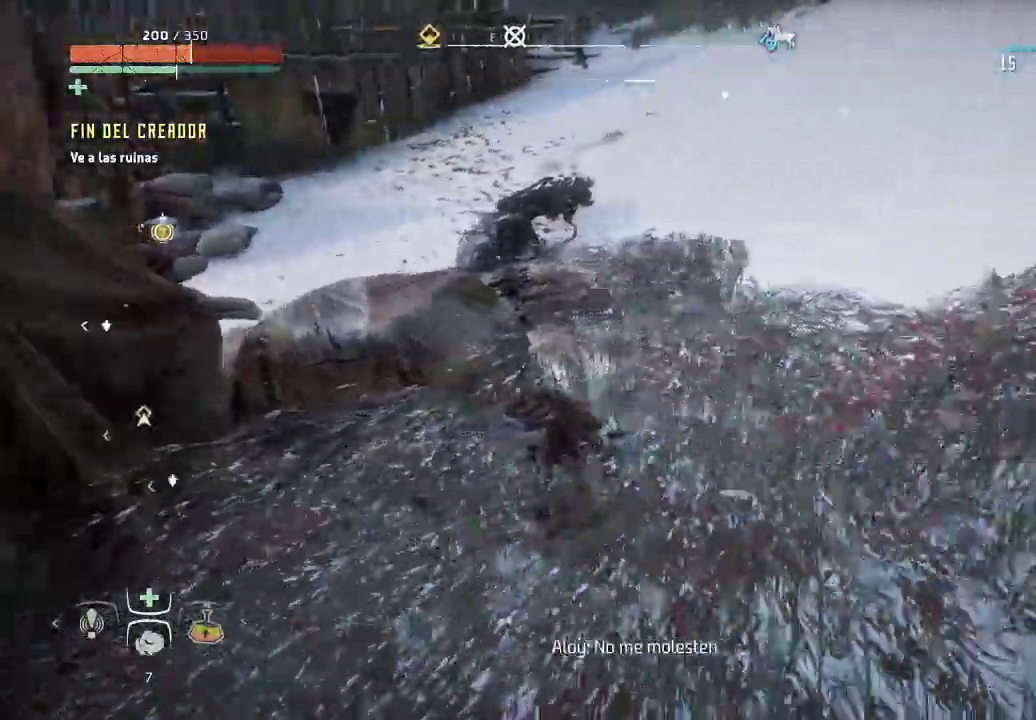
{"buttons": ["DPAD_DOWN"], "left_stick": "center", "right_stick": "up", "events": [[100, "right_stick", "center"], [317, "DPAD_DOWN", "down"], [417, "right_stick", "up"]]}
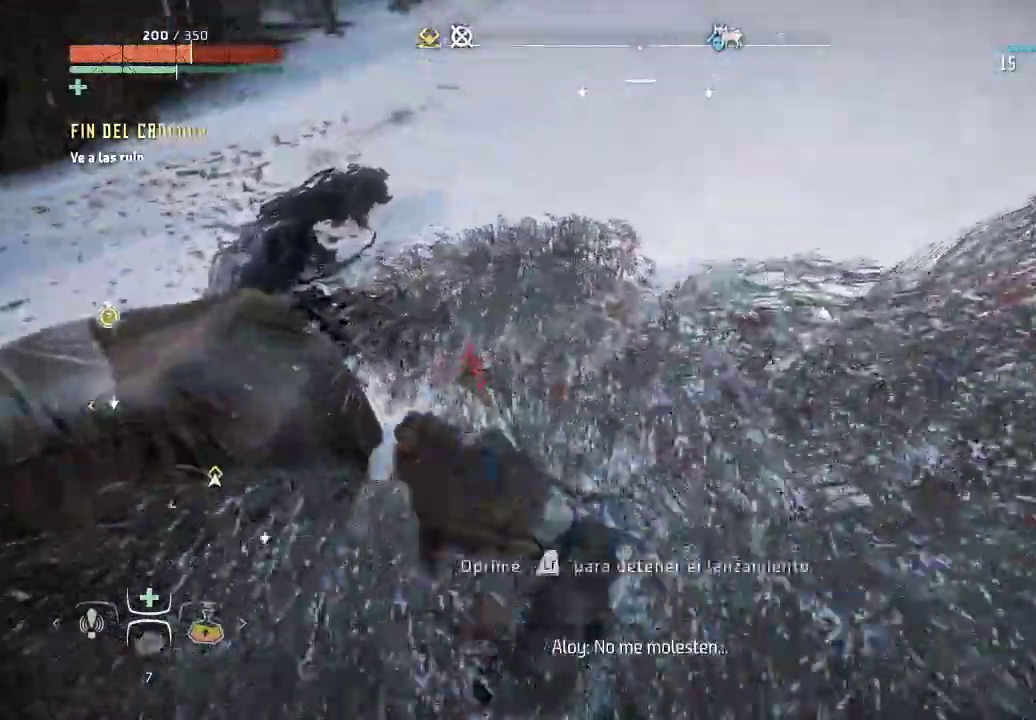
{"buttons": ["DPAD_DOWN"], "left_stick": "center", "right_stick": "up", "events": [[117, "right_stick", "center"], [250, "right_stick", "up"]]}
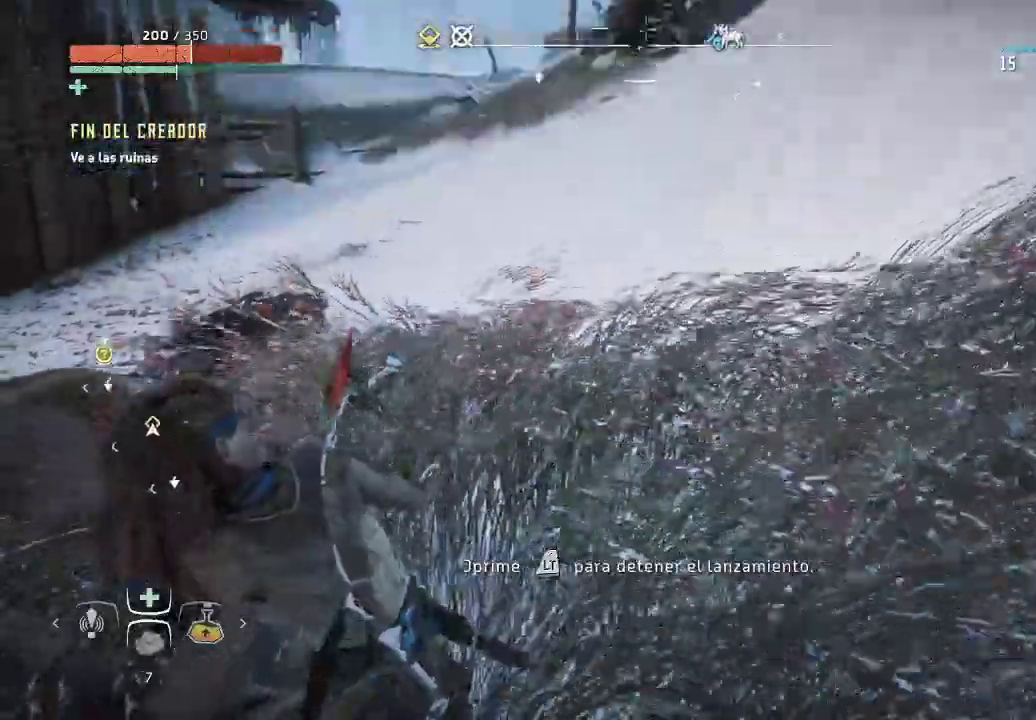
{"buttons": [], "left_stick": "center", "right_stick": "center", "events": [[50, "right_stick", "up-left"], [200, "right_stick", "center"], [350, "DPAD_DOWN", "up"]]}
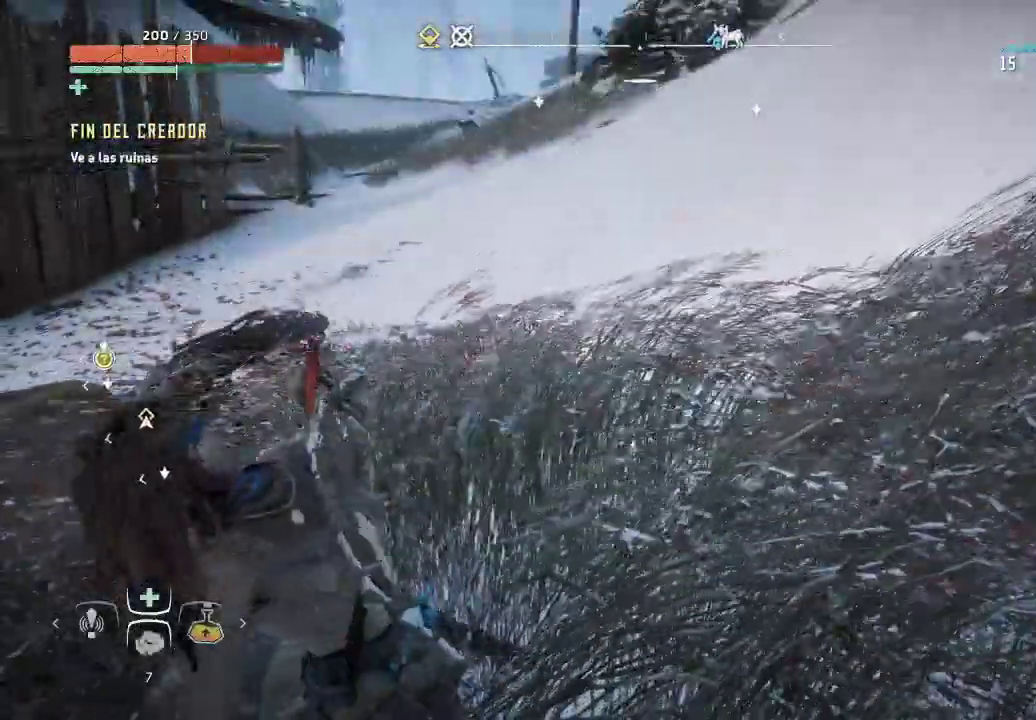
{"buttons": [], "left_stick": "center", "right_stick": "left", "events": [[433, "right_stick", "left"]]}
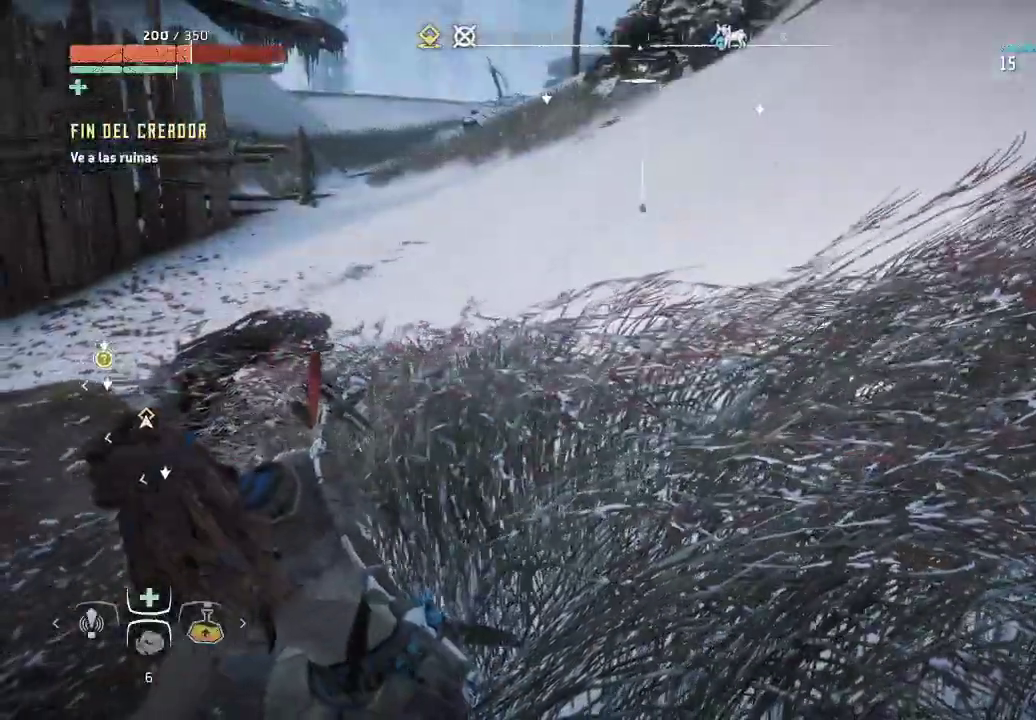
{"buttons": [], "left_stick": "center", "right_stick": "down-left", "events": [[283, "right_stick", "down-left"]]}
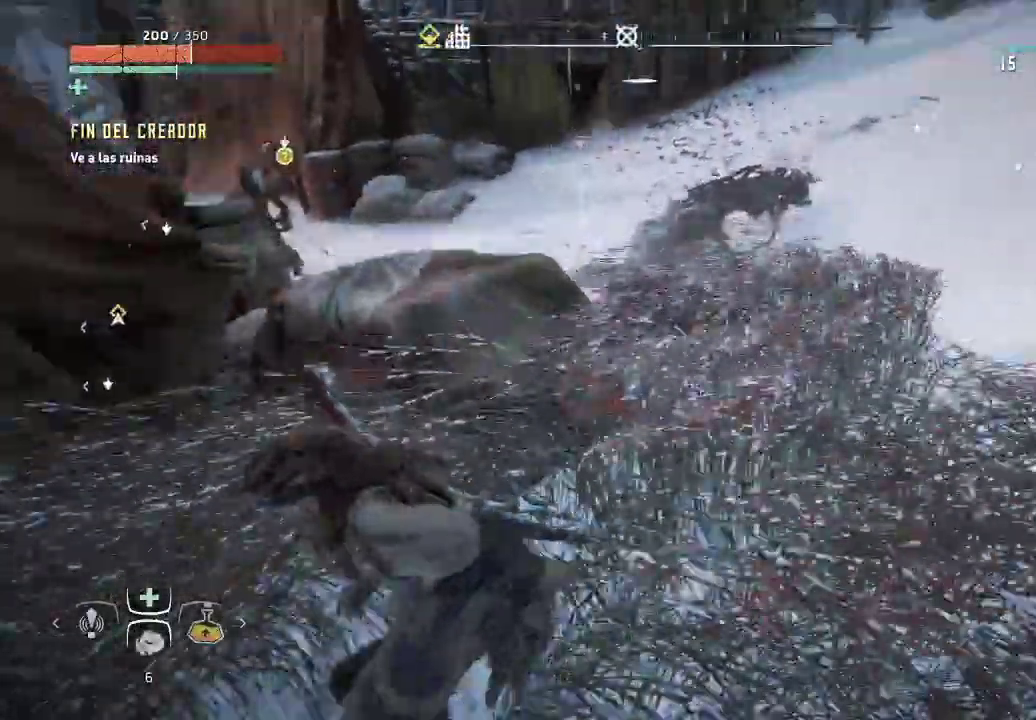
{"buttons": [], "left_stick": "left", "right_stick": "center", "events": [[67, "right_stick", "center"], [467, "left_stick", "left"]]}
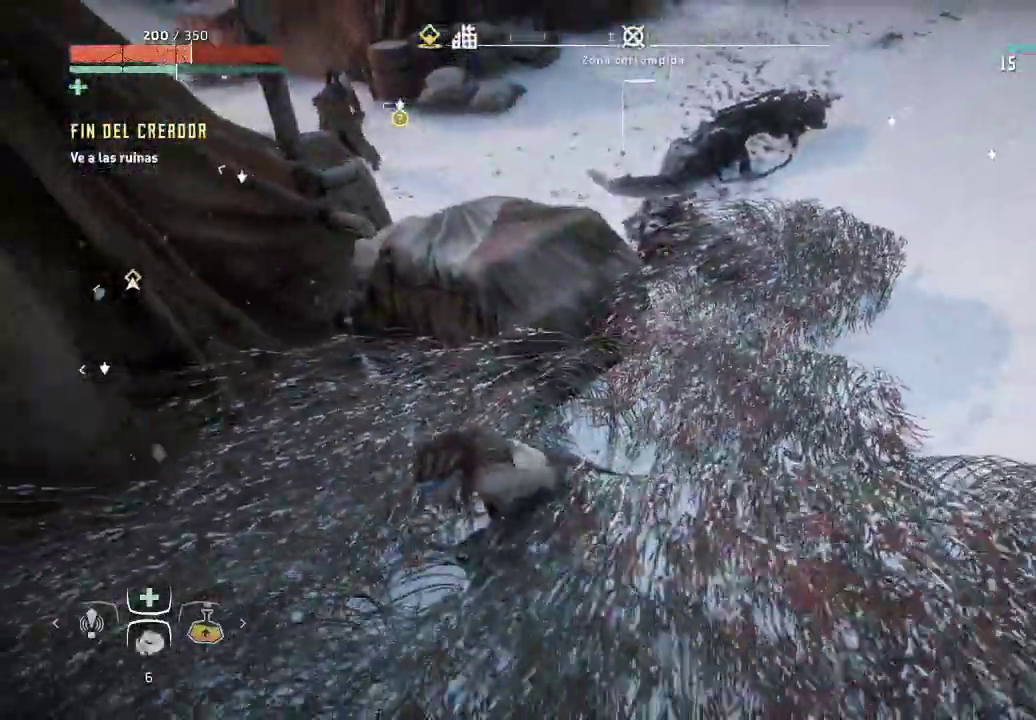
{"buttons": [], "left_stick": "center", "right_stick": "right", "events": [[300, "right_stick", "right"], [367, "L2", "down"], [417, "L2", "up"], [500, "left_stick", "center"]]}
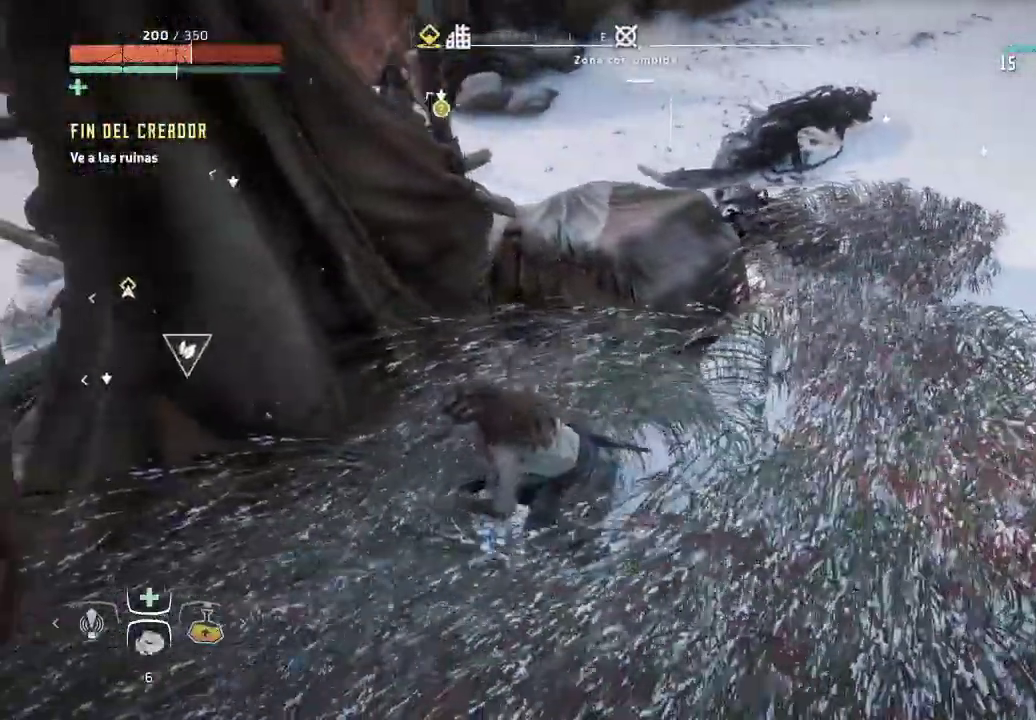
{"buttons": [], "left_stick": "center", "right_stick": "center", "events": [[33, "right_stick", "center"]]}
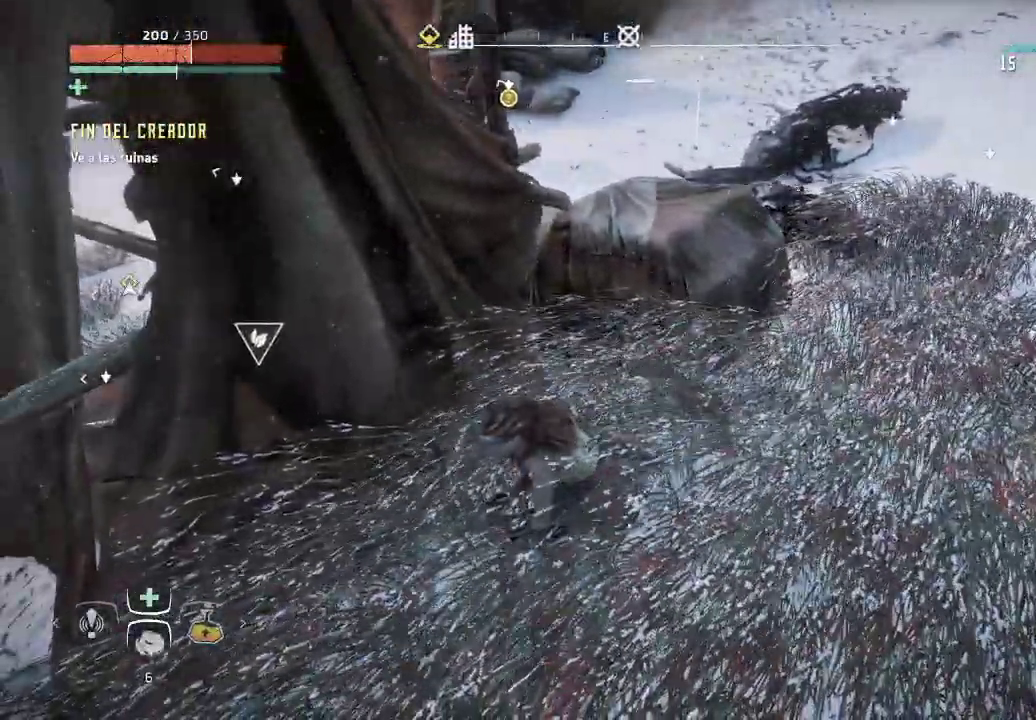
{"buttons": [], "left_stick": "center", "right_stick": "right", "events": [[67, "right_stick", "right"]]}
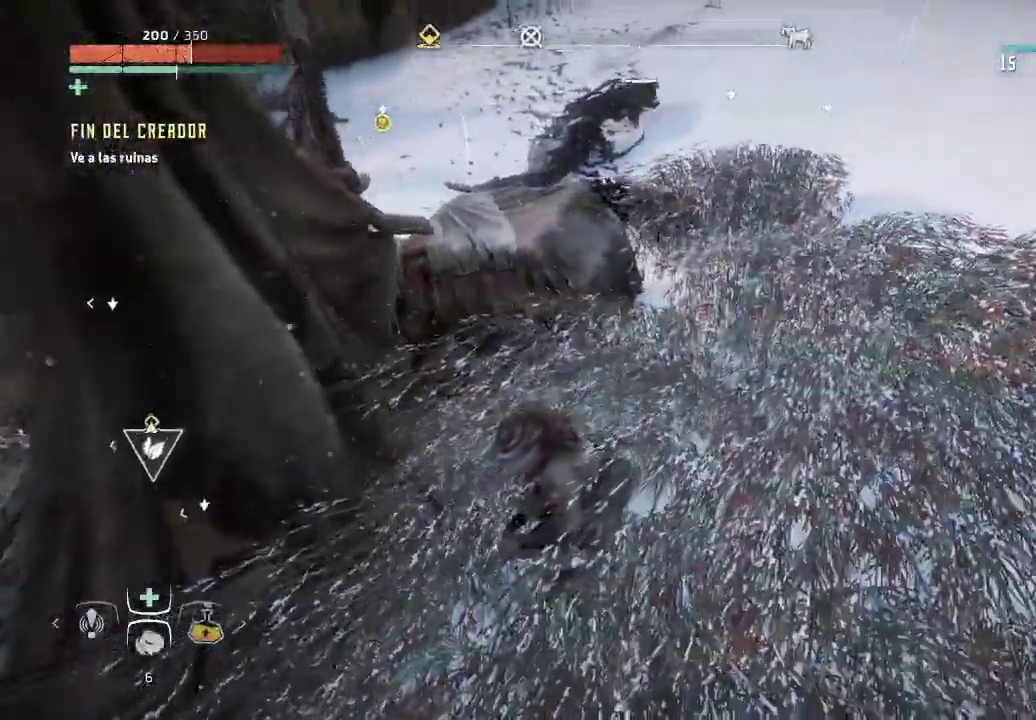
{"buttons": [], "left_stick": "center", "right_stick": "up", "events": [[150, "right_stick", "center"], [333, "right_stick", "up"]]}
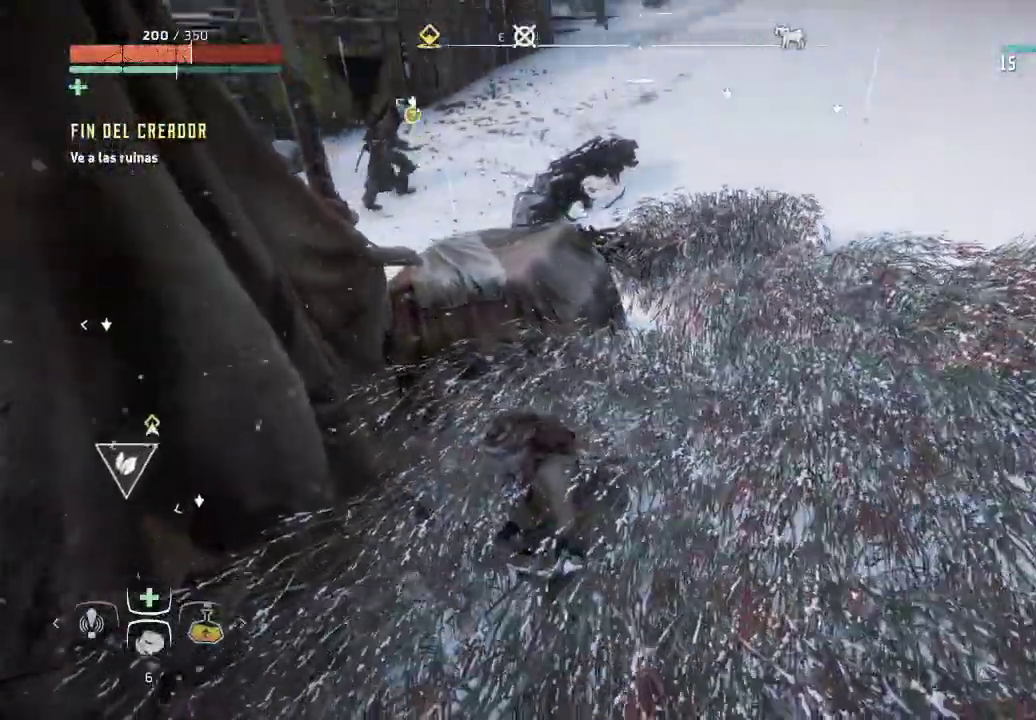
{"buttons": [], "left_stick": "center", "right_stick": "center", "events": [[100, "right_stick", "up-right"], [333, "right_stick", "center"]]}
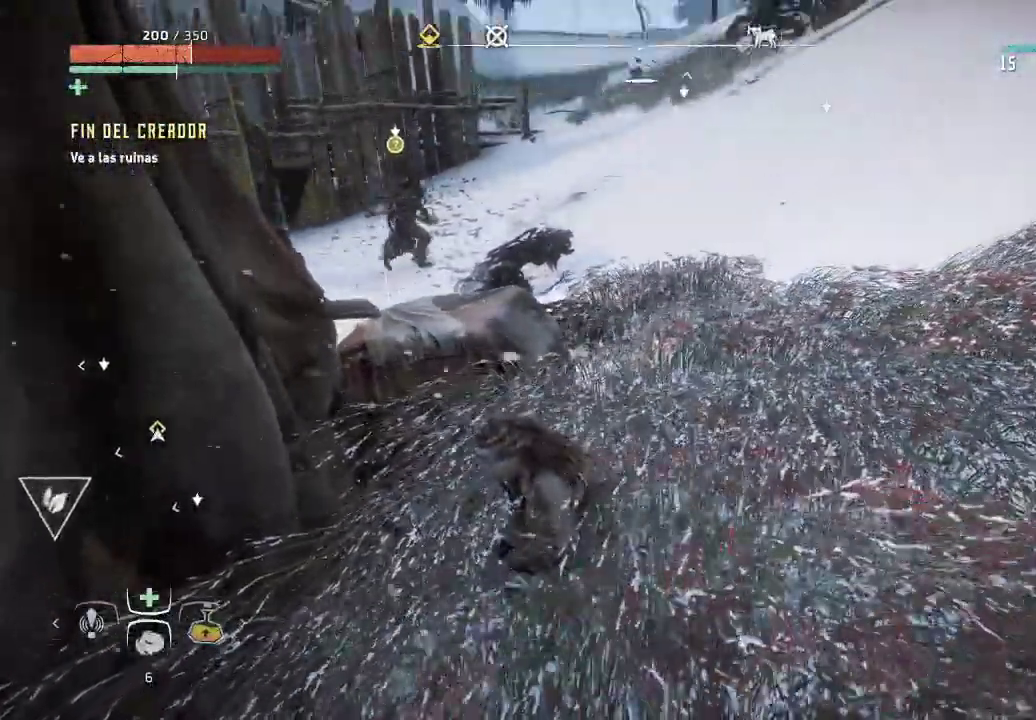
{"buttons": [], "left_stick": "up-right", "right_stick": "center", "events": [[50, "left_stick", "up-right"], [83, "right_stick", "right"], [283, "right_stick", "center"]]}
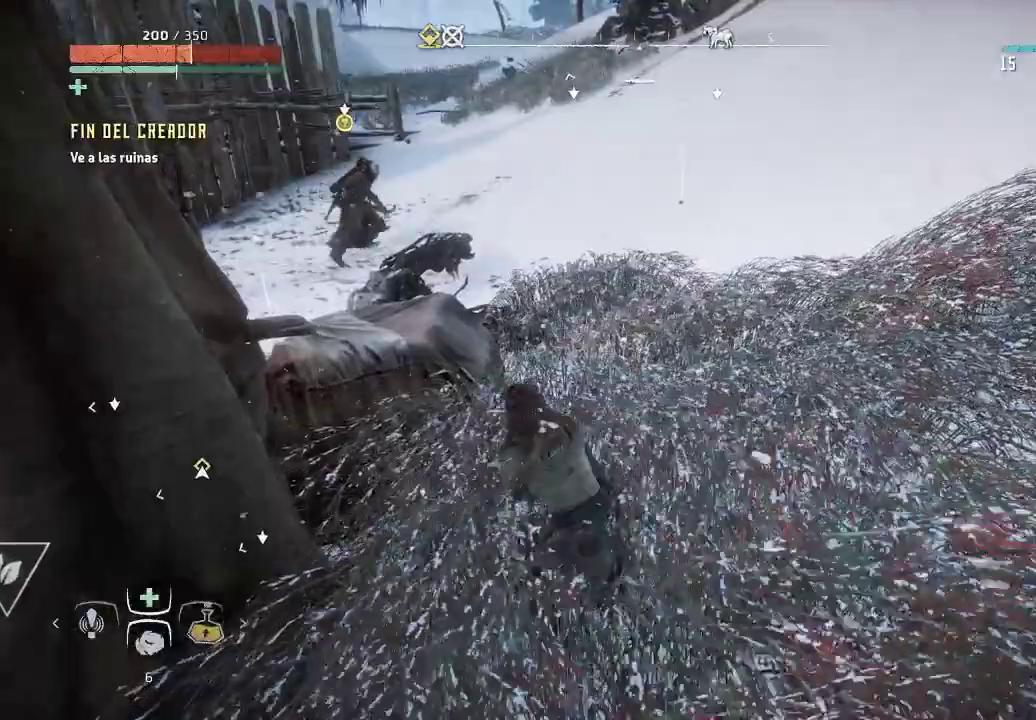
{"buttons": [], "left_stick": "up-right", "right_stick": "center", "events": []}
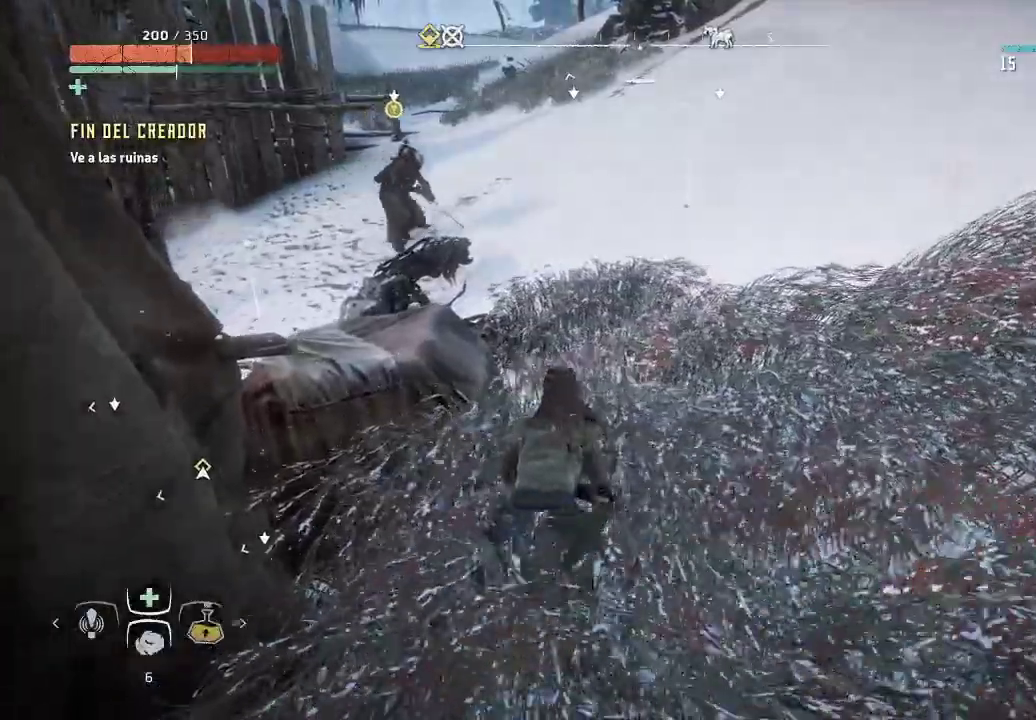
{"buttons": [], "left_stick": "up-right", "right_stick": "center", "events": []}
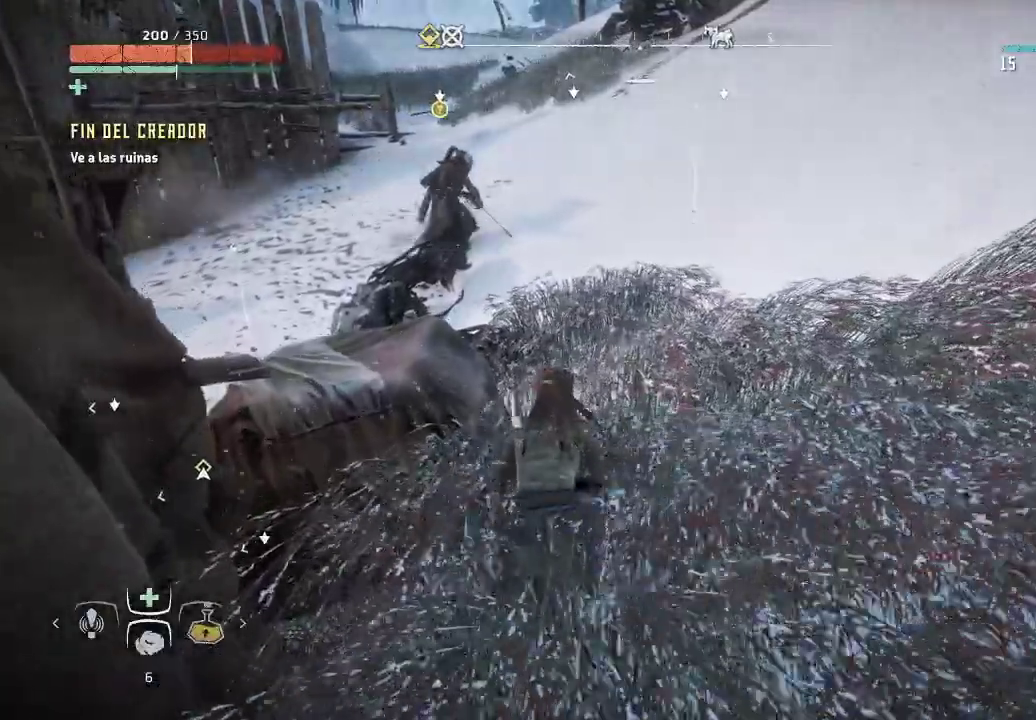
{"buttons": [], "left_stick": "up-right", "right_stick": "center", "events": []}
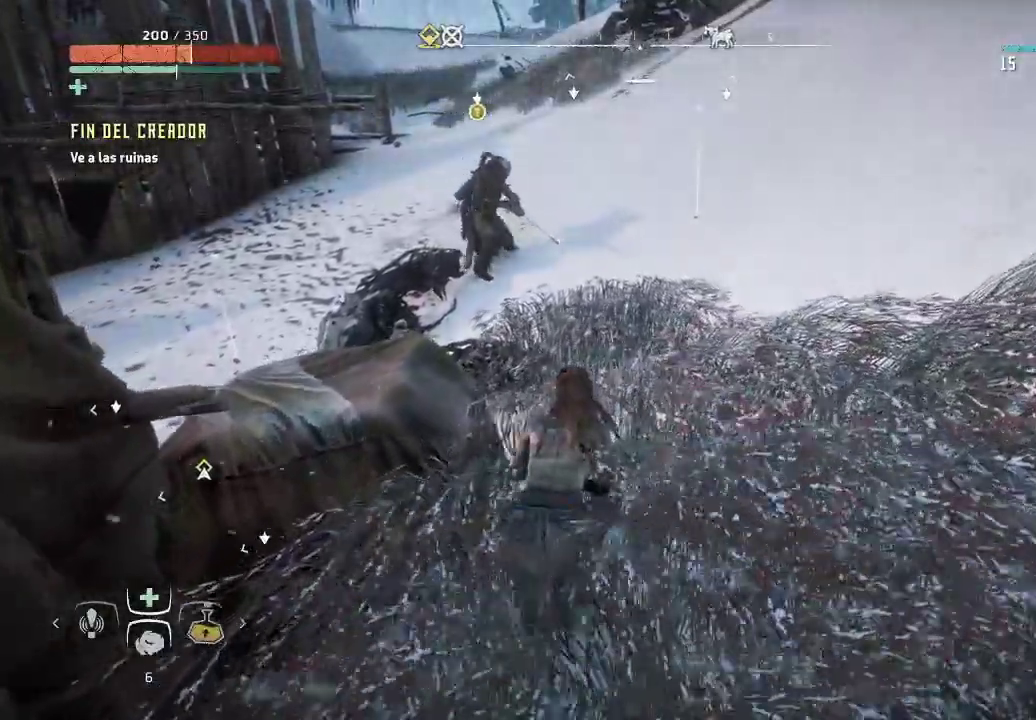
{"buttons": [], "left_stick": "up-right", "right_stick": "center", "events": []}
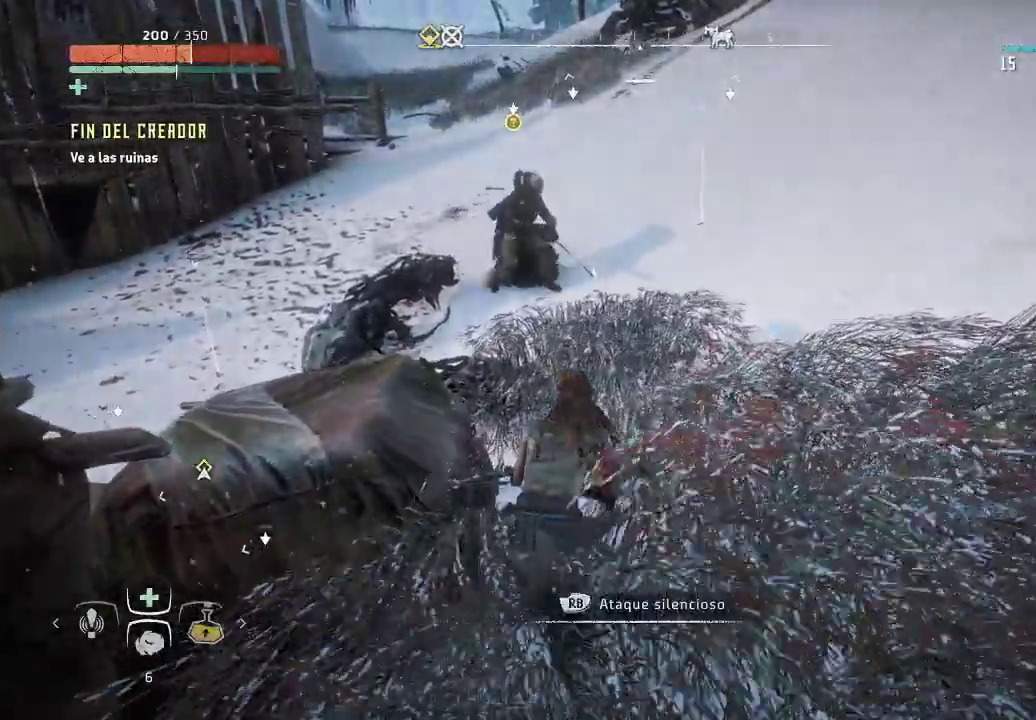
{"buttons": [], "left_stick": "center", "right_stick": "center", "events": [[300, "left_stick", "center"]]}
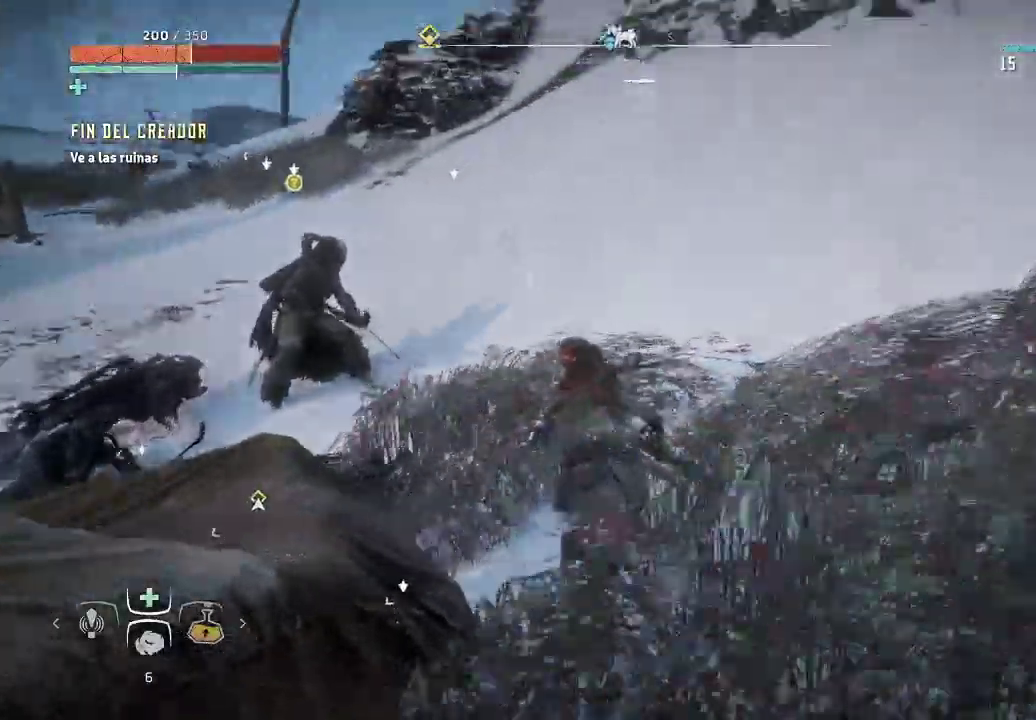
{"buttons": [], "left_stick": "center", "right_stick": "center", "events": []}
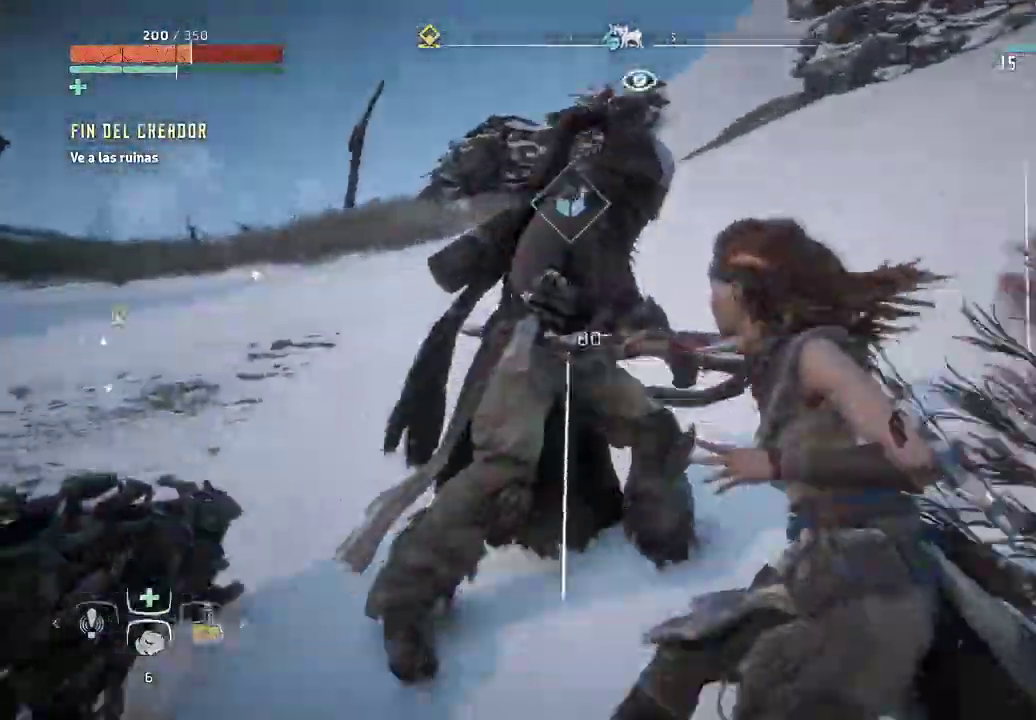
{"buttons": [], "left_stick": "center", "right_stick": "center", "events": []}
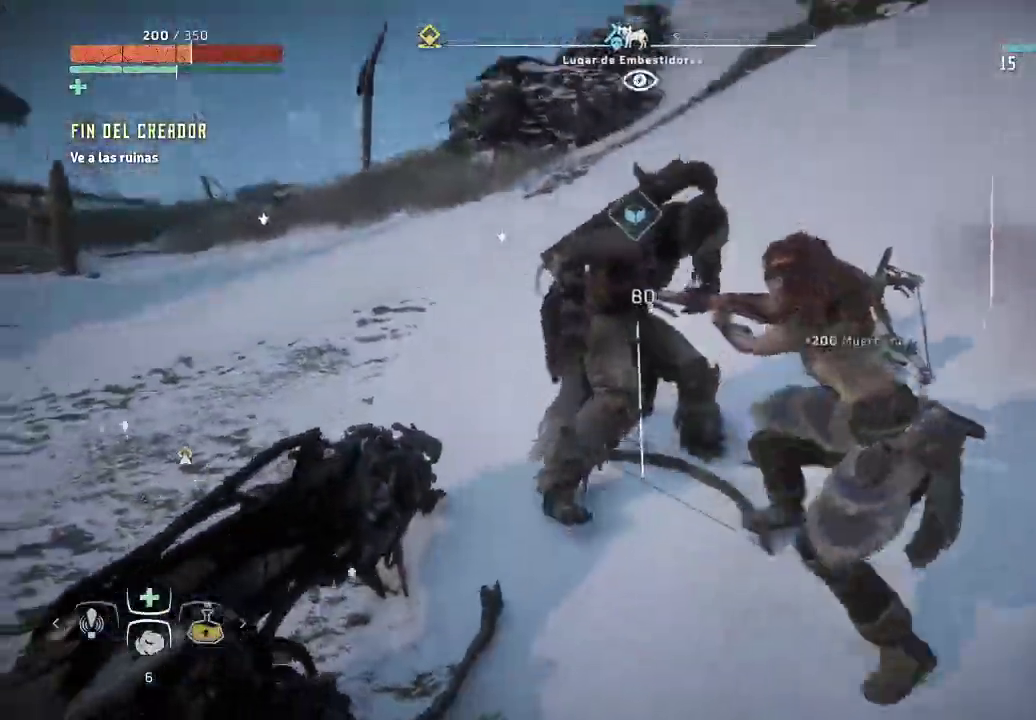
{"buttons": [], "left_stick": "center", "right_stick": "center", "events": []}
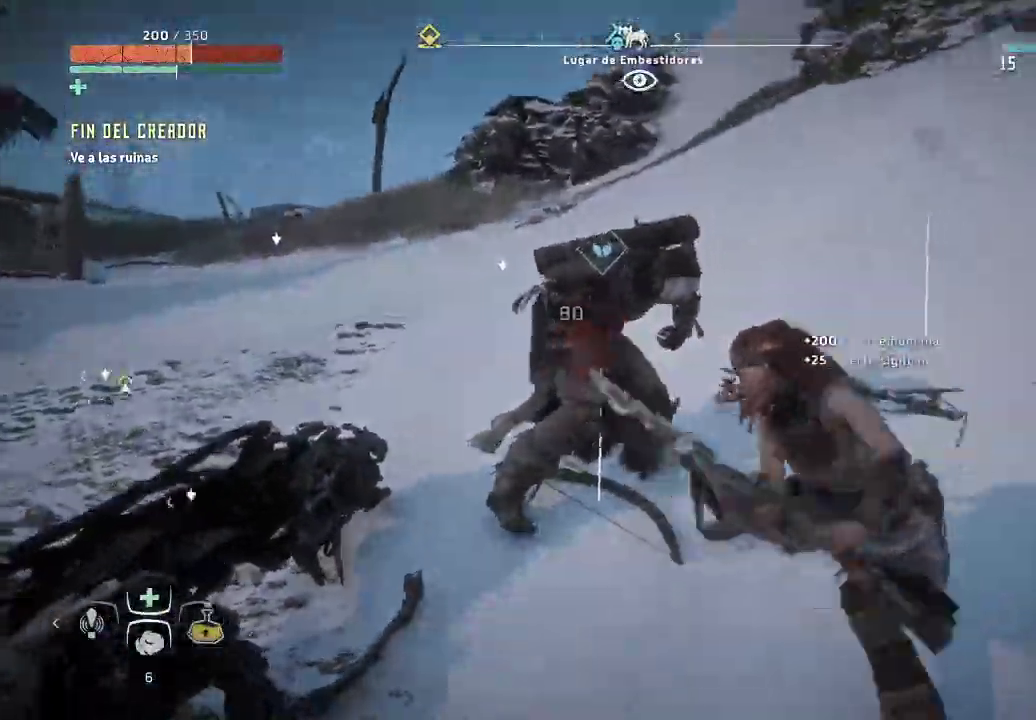
{"buttons": [], "left_stick": "center", "right_stick": "center", "events": []}